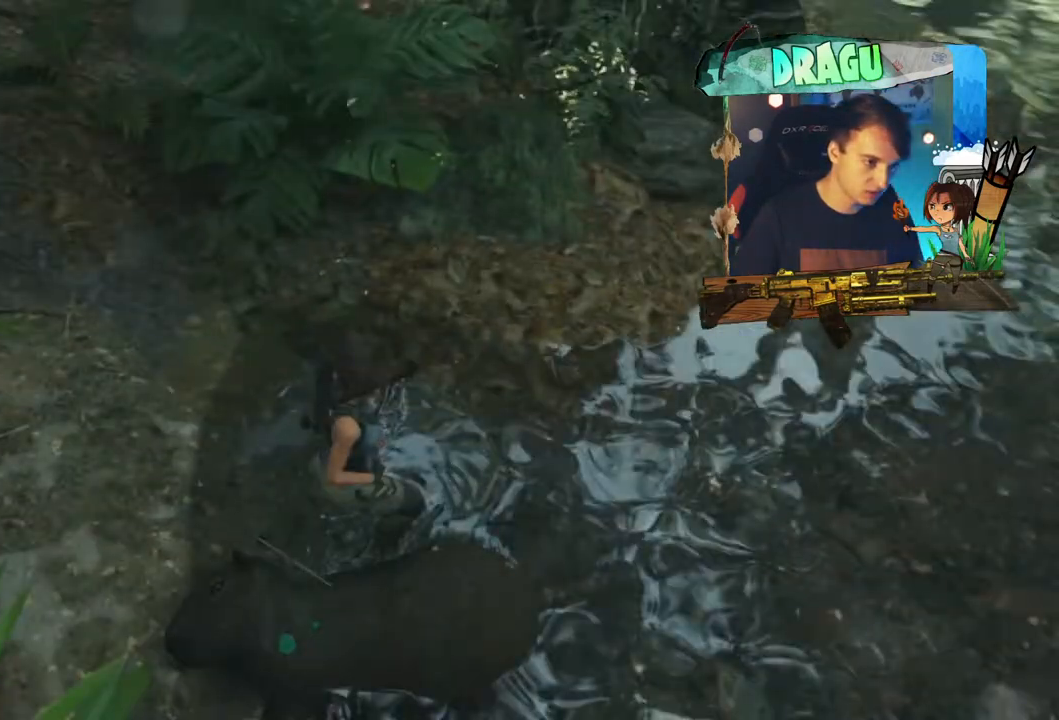
Gameplay with keyboard and mouse; each line is a JSON object with the keys and mouse buttons held at the frame after it. "events" lists presses ("down") and releases ("up") of "1", "2", "3", "4", "5", "a", "c", "ctrl", "d", "e", "f", "q", "r", "s", "shift", "space", "tab", "v", "w", "x", "y", "mouse_left", "mouse_wheel", "mouse_right", "mouse_mb4" and "mouse_mb5" between this image and that frame as [ms after this image, input, new state], when the widget could be followed in between. "mouse_left", "mouse_wheel", "mouse_right", "mouse_mb4", "mouse_mb5" = the "left", "wheel", "right", "mb4", "mb5" buttons of the "mouse" list. No other keys are recorded. "wheel" means that the mouse wheel is clicked or scrolled. Mouse movement is not recorded.
{"keys": ["a"], "mouse": [], "events": [[17, "s", "down"], [67, "d", "up"], [367, "a", "down"], [484, "s", "up"]]}
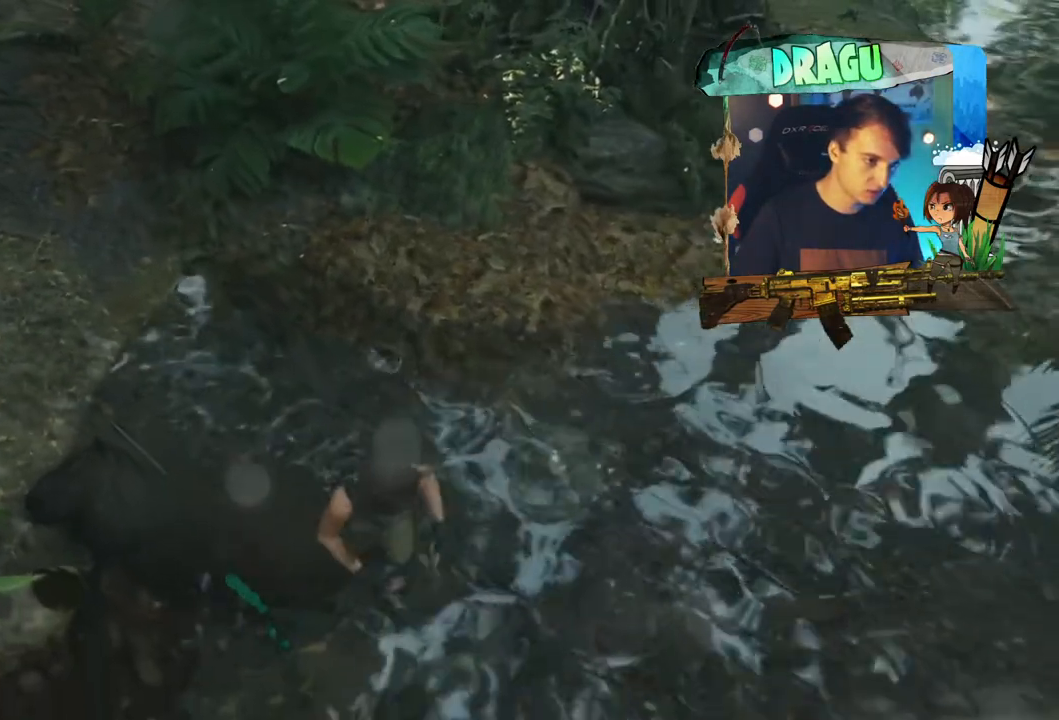
{"keys": ["w"], "mouse": [], "events": [[133, "a", "up"], [233, "w", "down"]]}
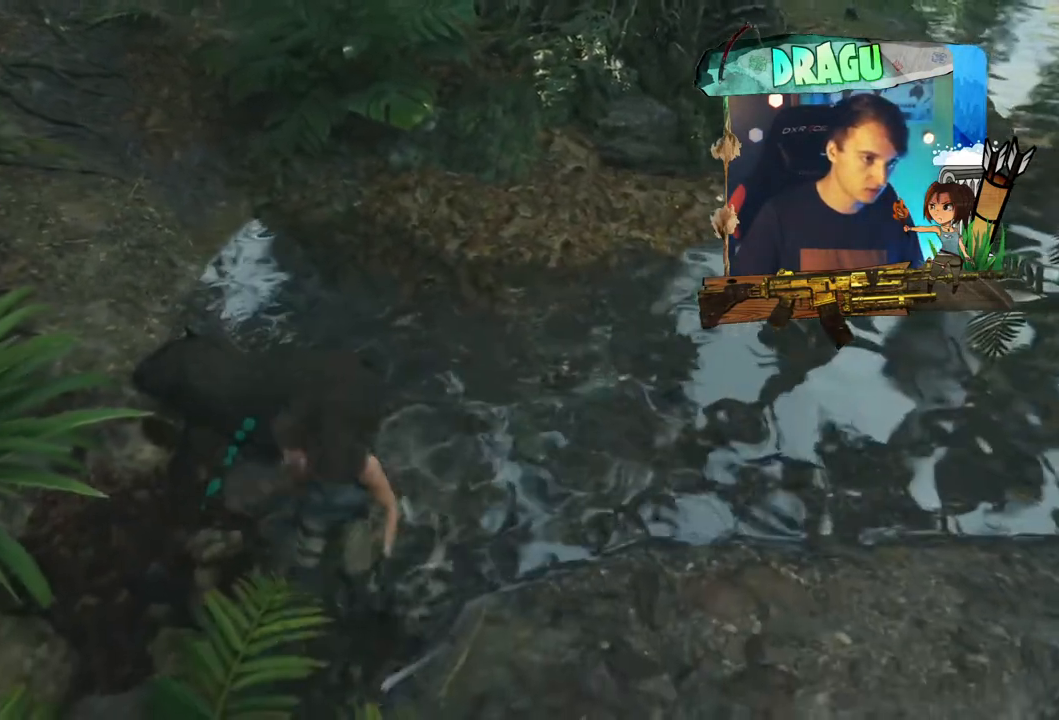
{"keys": ["w"], "mouse": [], "events": []}
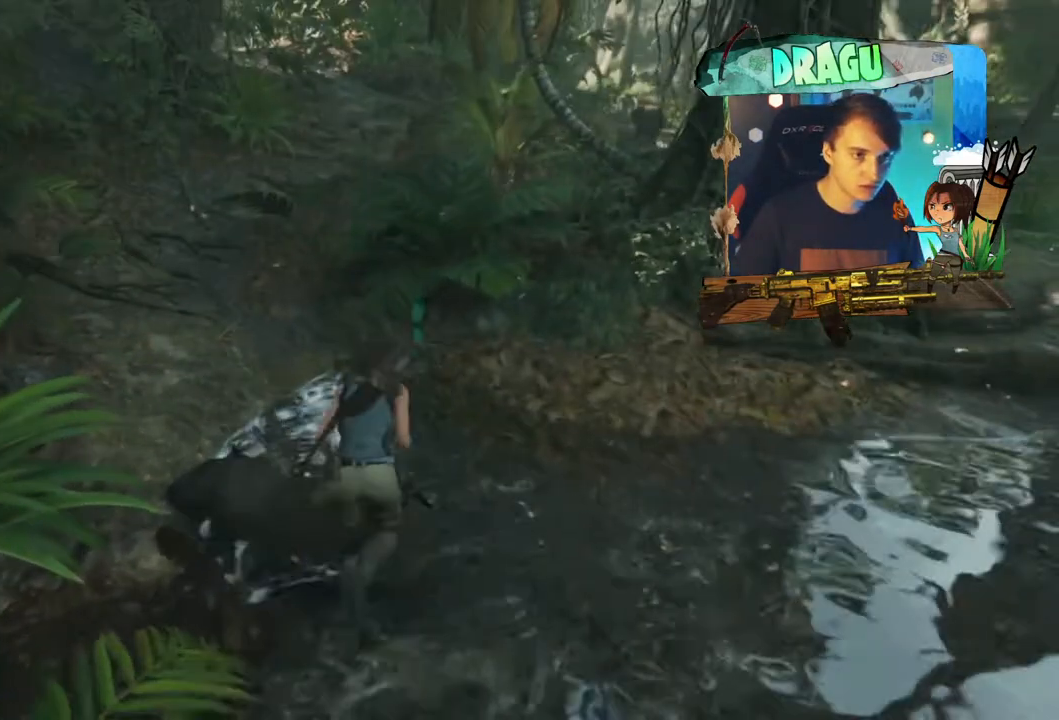
{"keys": ["a", "w"], "mouse": [], "events": [[467, "a", "down"]]}
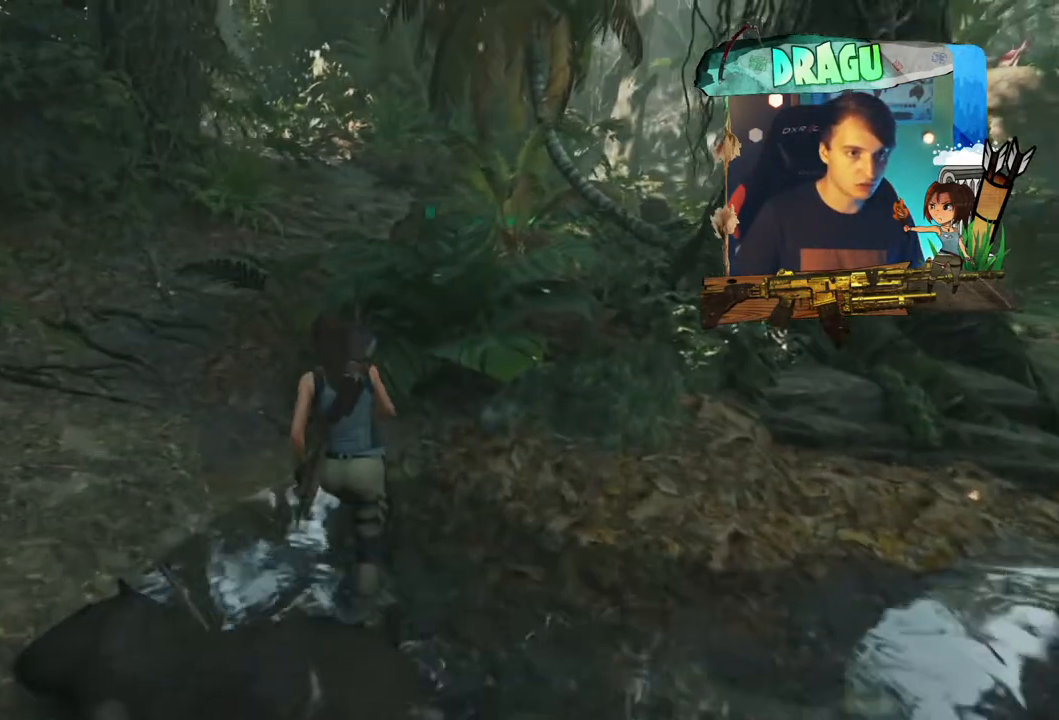
{"keys": ["a", "w"], "mouse": [], "events": []}
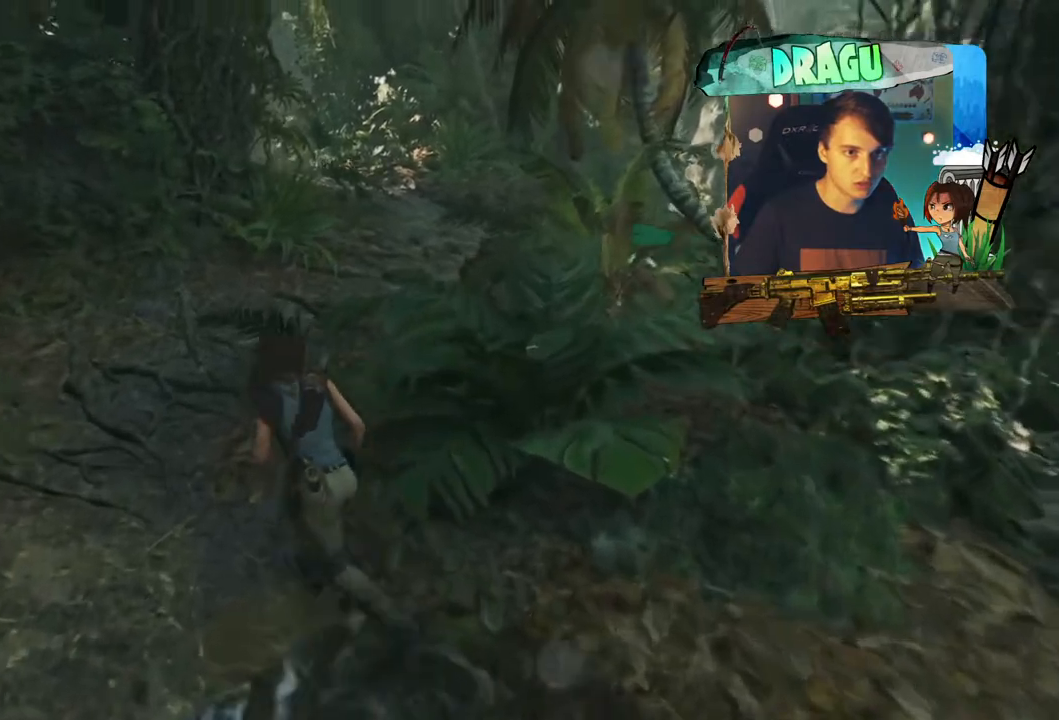
{"keys": ["w"], "mouse": [], "events": [[66, "a", "up"]]}
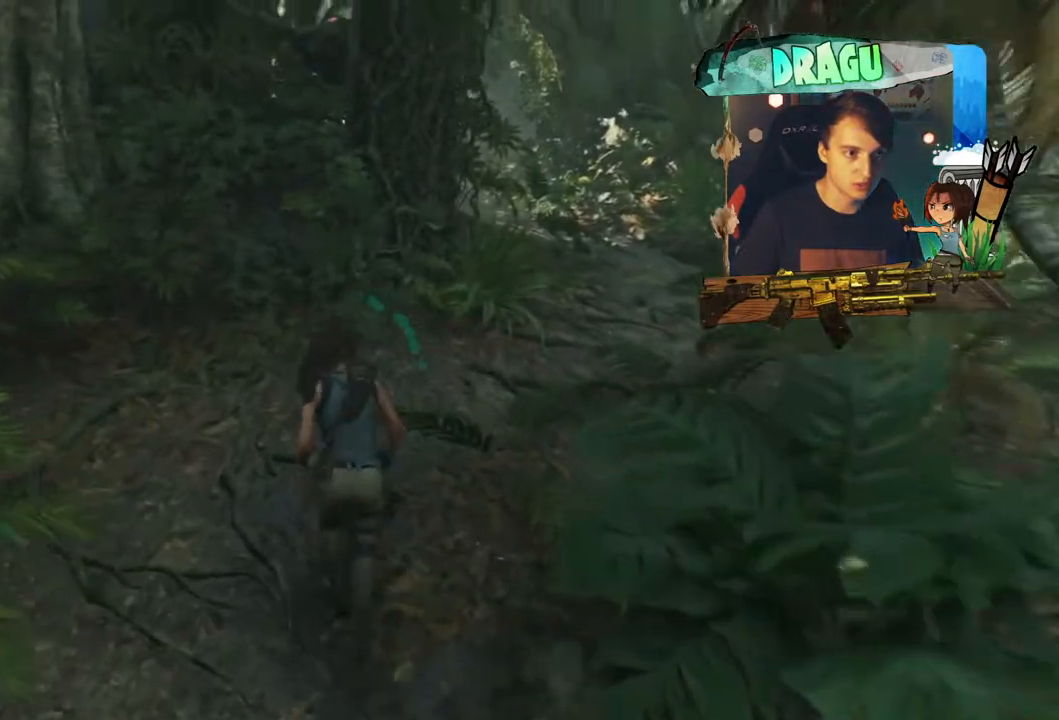
{"keys": ["w"], "mouse": [], "events": []}
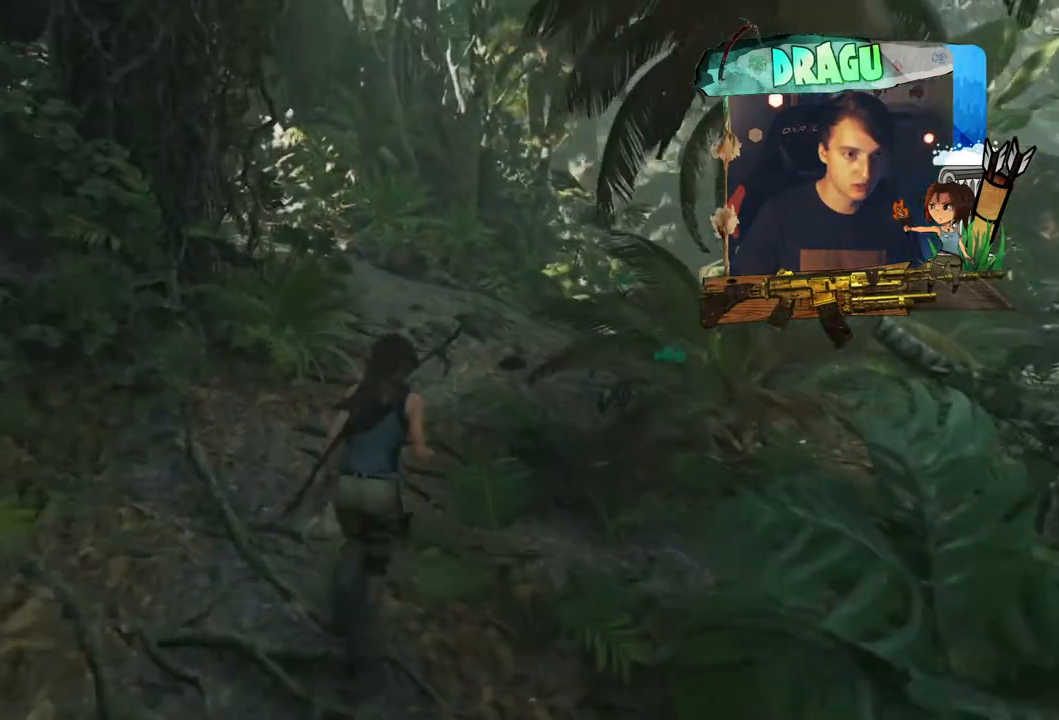
{"keys": [], "mouse": [], "events": [[500, "w", "up"]]}
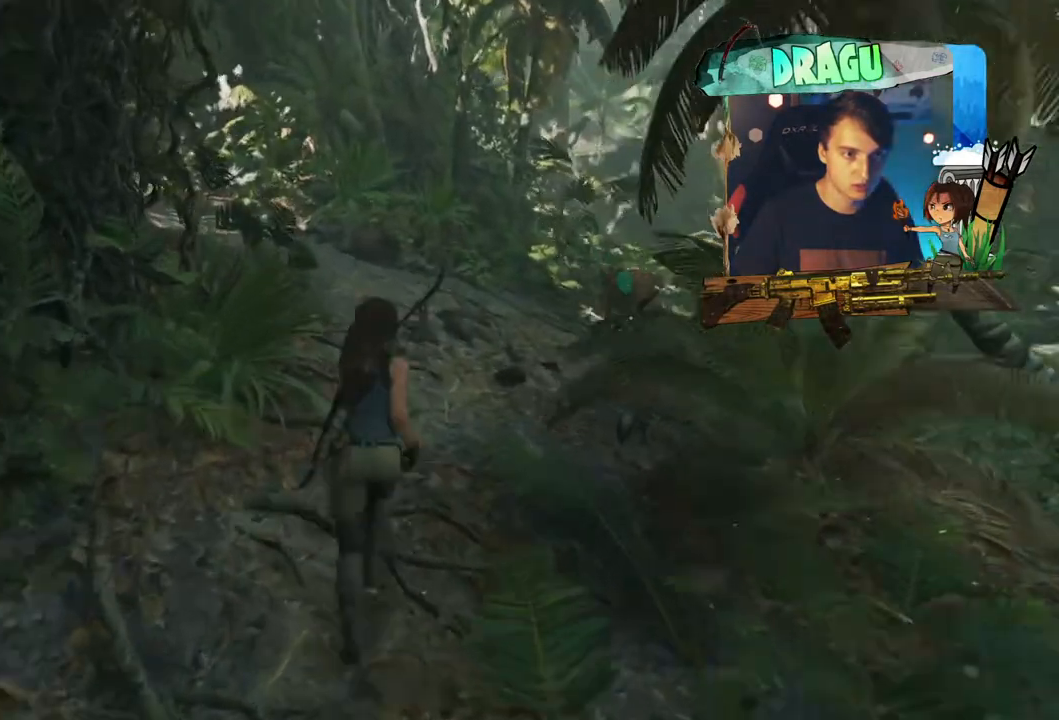
{"keys": [], "mouse": ["right"], "events": [[301, "mouse_right", "down"]]}
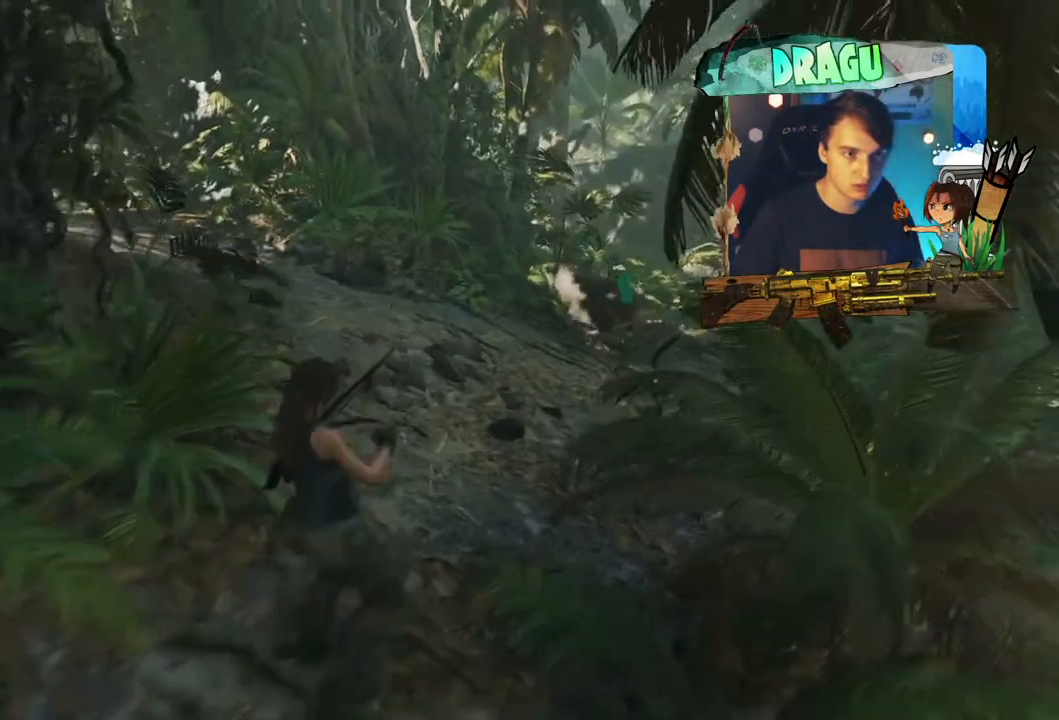
{"keys": ["w"], "mouse": ["left", "right"], "events": [[50, "w", "down"], [117, "mouse_left", "down"]]}
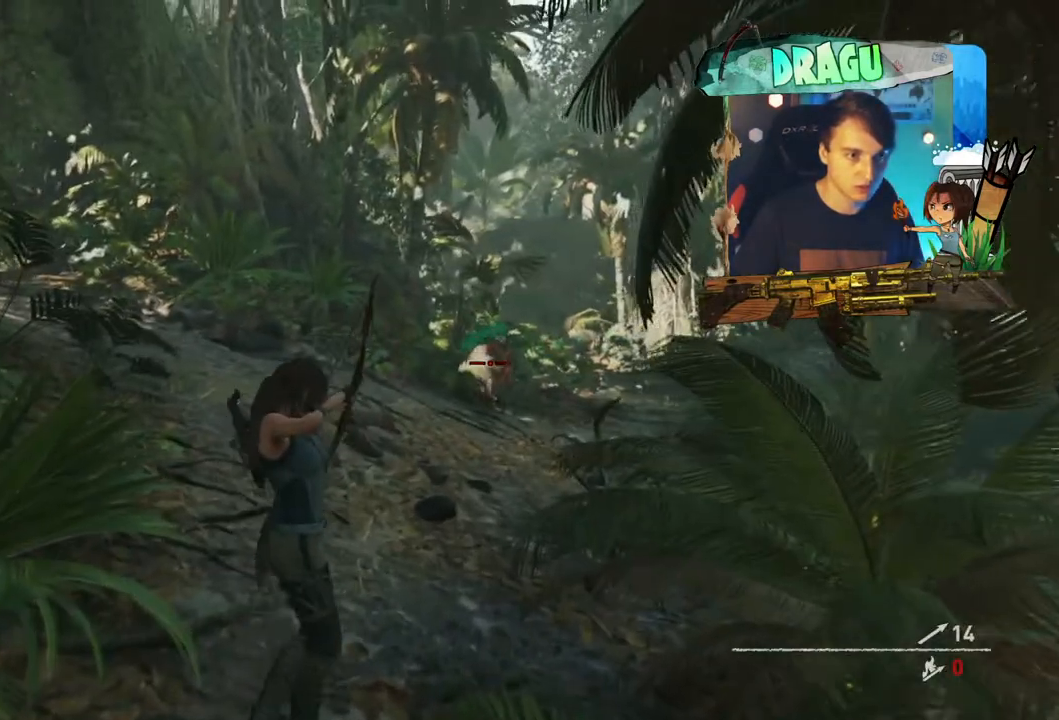
{"keys": ["w"], "mouse": ["left", "right"], "events": []}
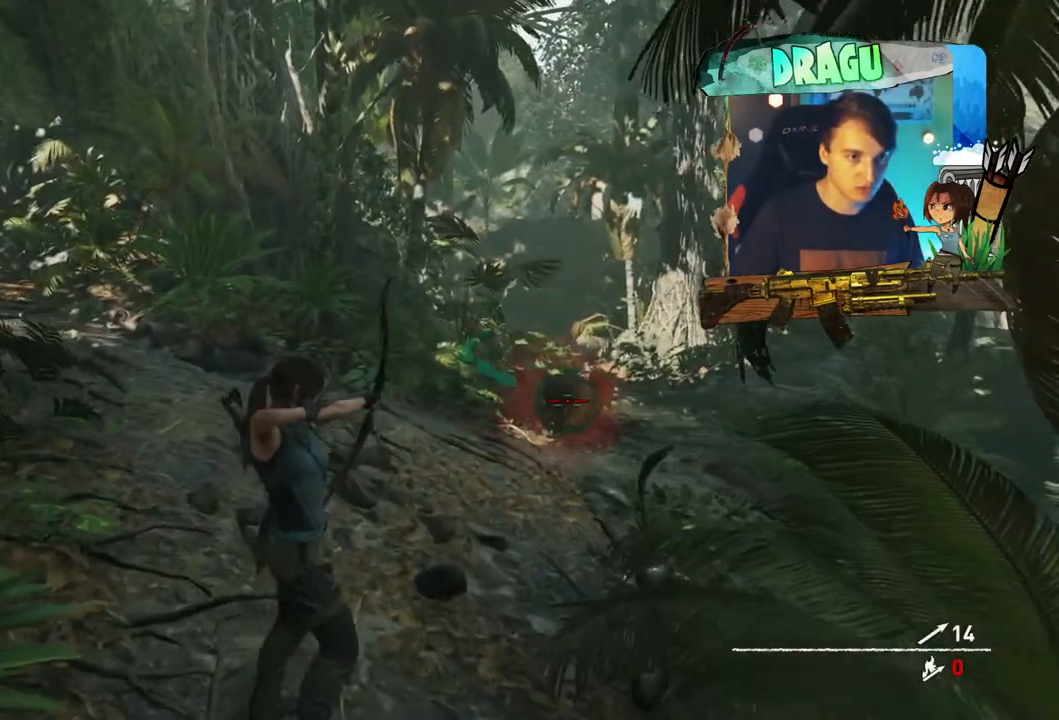
{"keys": ["w"], "mouse": ["left", "right"], "events": [[17, "d", "down"], [150, "mouse_left", "up"], [400, "d", "up"], [484, "mouse_left", "down"]]}
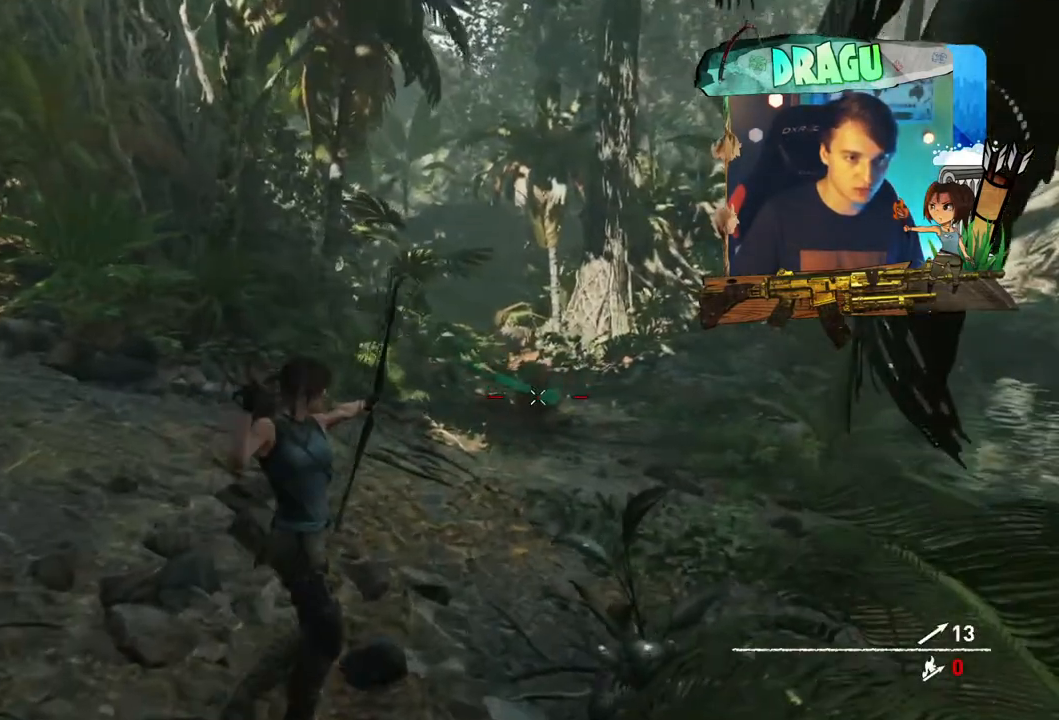
{"keys": ["w"], "mouse": ["left", "right"], "events": []}
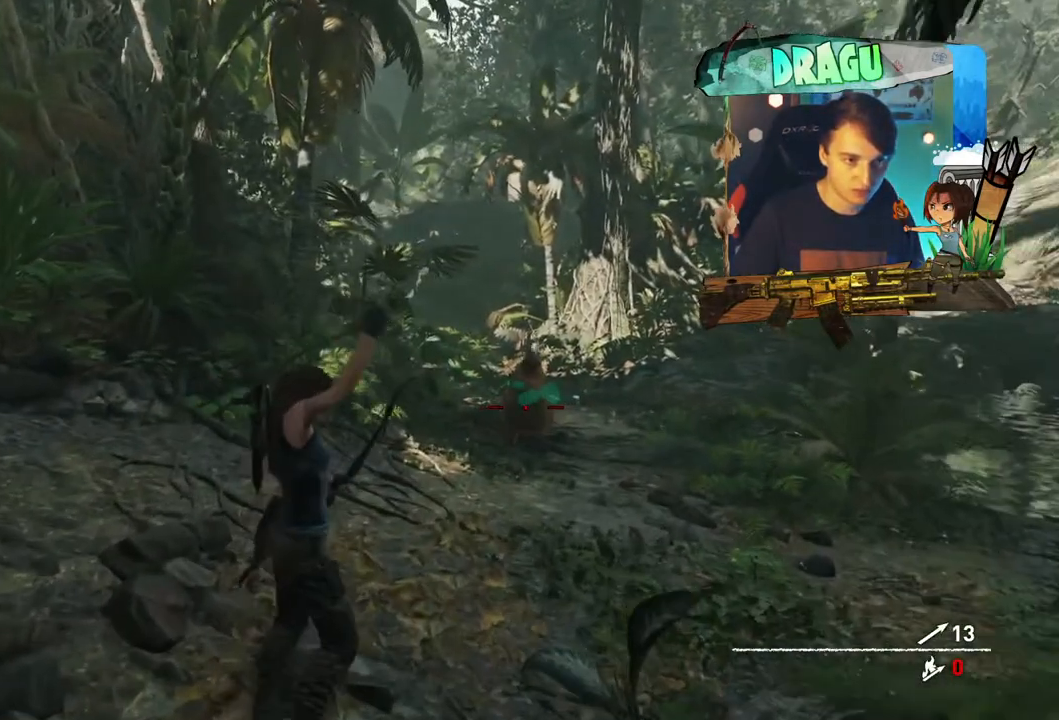
{"keys": ["d", "w"], "mouse": ["left", "right"], "events": [[67, "d", "down"]]}
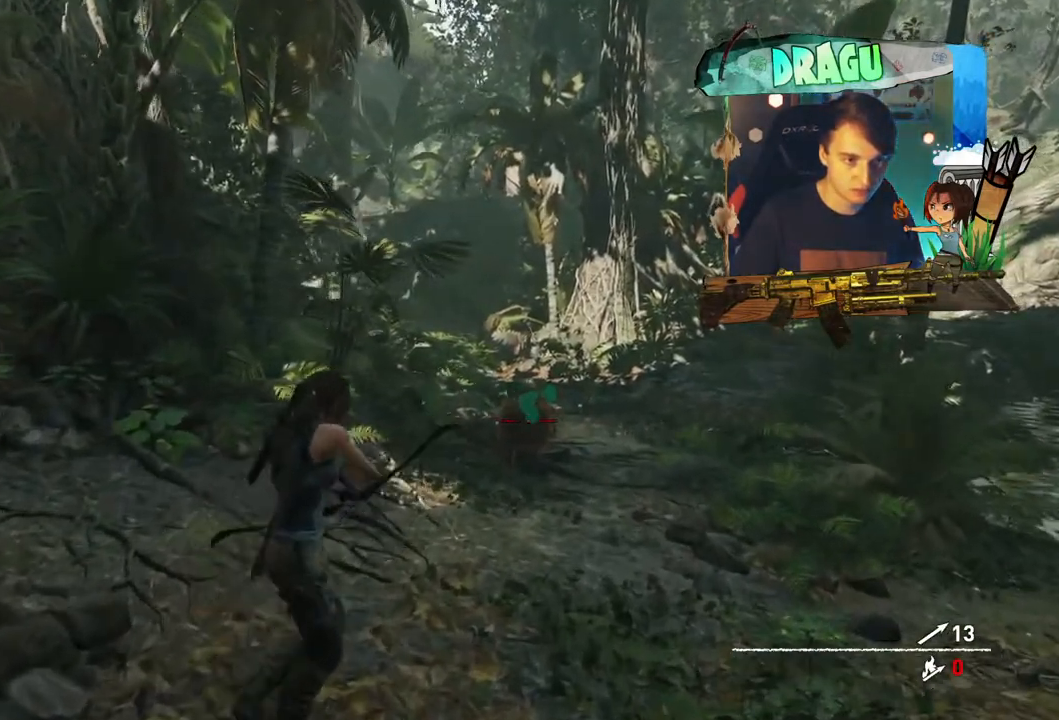
{"keys": ["d", "w"], "mouse": ["right"], "events": [[417, "mouse_left", "up"]]}
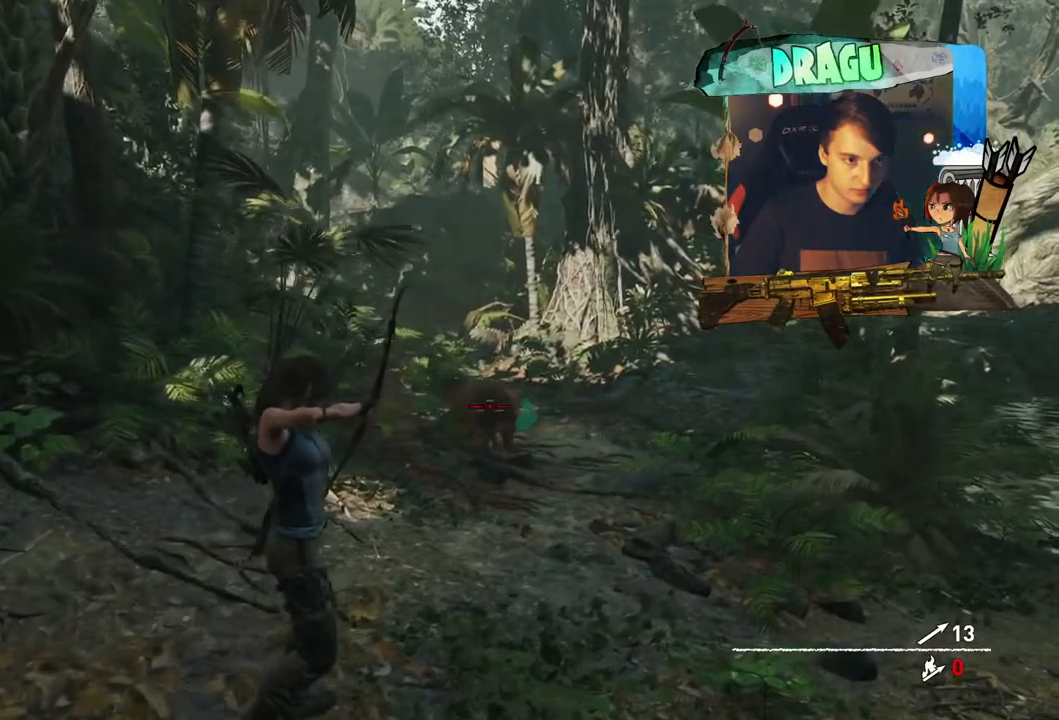
{"keys": ["d", "w"], "mouse": ["left", "right"], "events": [[167, "mouse_left", "down"]]}
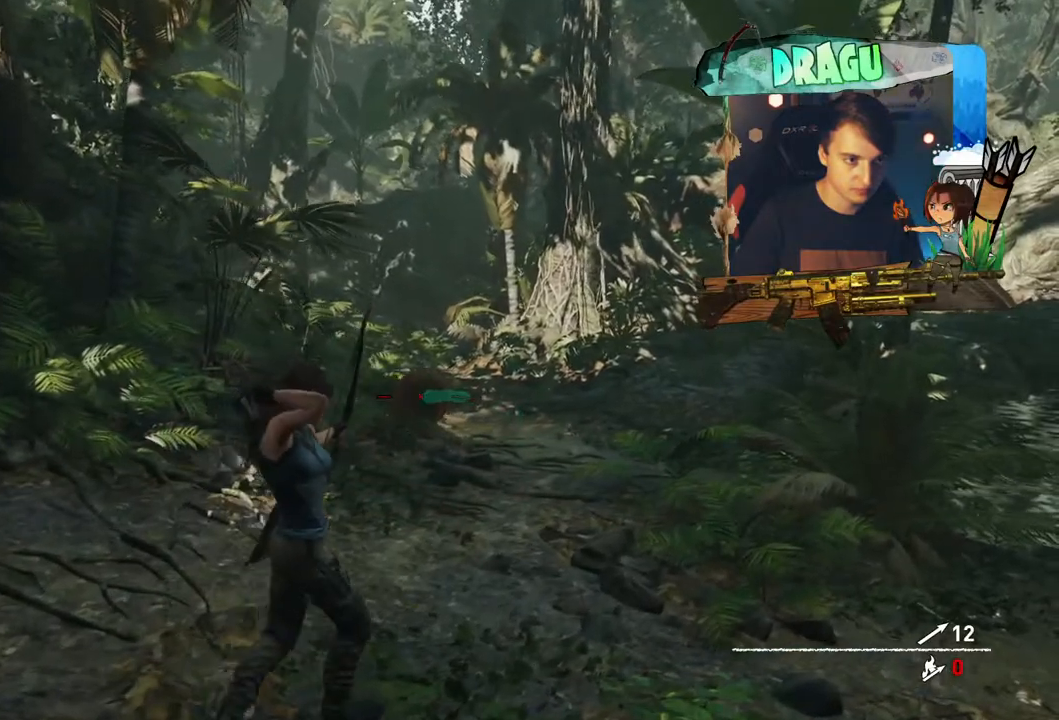
{"keys": ["w"], "mouse": ["left", "right"], "events": [[484, "d", "up"]]}
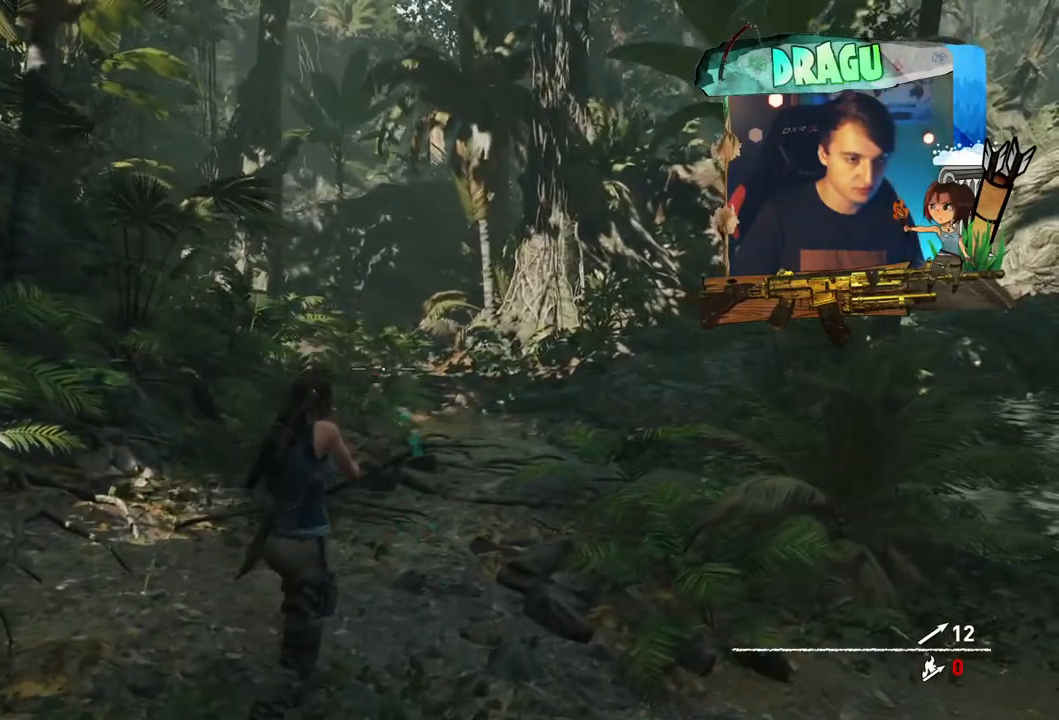
{"keys": ["w"], "mouse": ["left", "right"], "events": []}
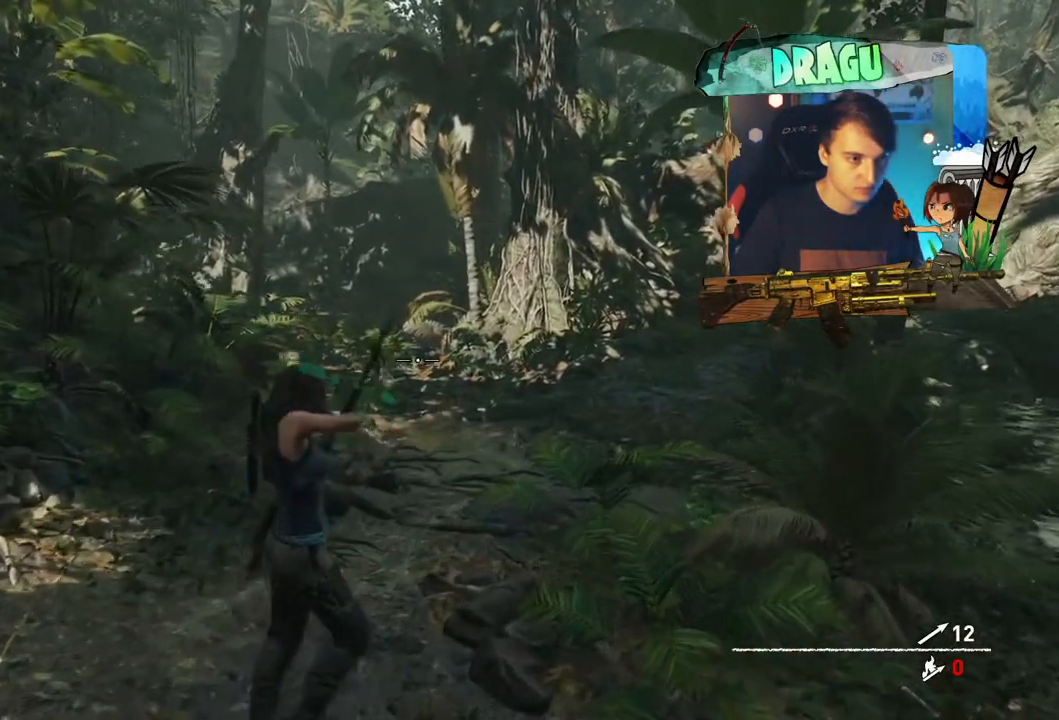
{"keys": ["w"], "mouse": ["left", "right"], "events": []}